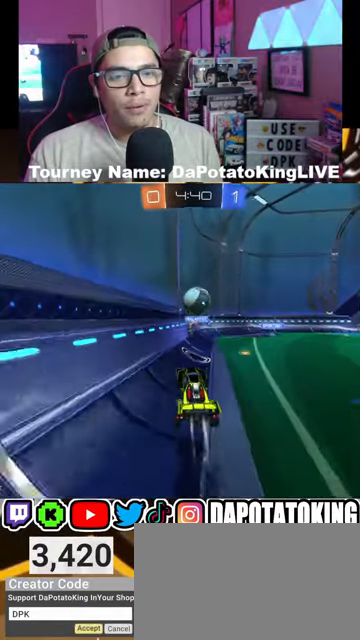
Gameplay with a controller (Xbox layout); each line is a JSON object with the inputs held at the frame after it. "events" lists button and stick changes between this image and that frame as [ms after this image, input, new state], when the widget could be followed in between.
{"buttons": [], "left_stick": "up-right", "right_stick": "center", "events": [[133, "A", "up"], [133, "L2", "down"], [133, "left_stick", "up-right"], [200, "A", "down"], [400, "A", "up"], [433, "R1", "up"], [467, "R2", "up"], [500, "L2", "up"]]}
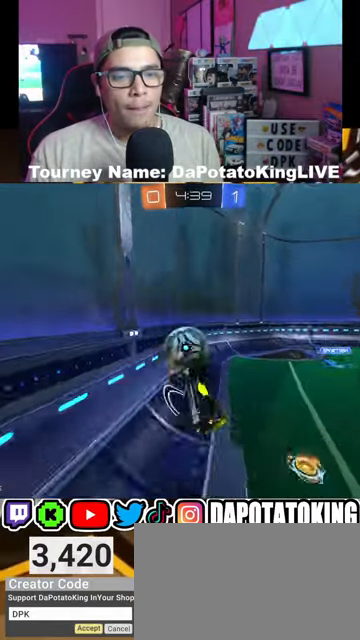
{"buttons": ["R2"], "left_stick": "right", "right_stick": "center", "events": [[33, "left_stick", "center"], [200, "left_stick", "right"], [467, "R2", "down"]]}
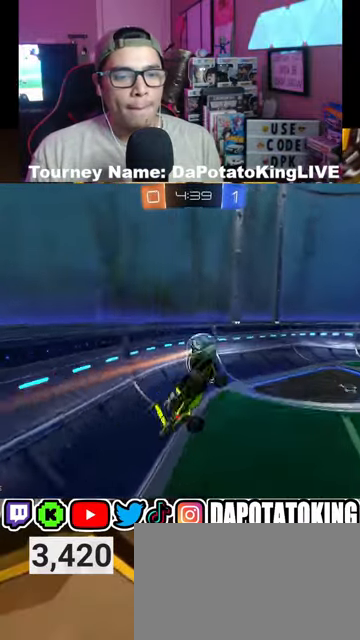
{"buttons": ["R1", "R2"], "left_stick": "left", "right_stick": "center", "events": [[67, "left_stick", "up-right"], [233, "left_stick", "center"], [433, "R1", "down"], [500, "left_stick", "left"]]}
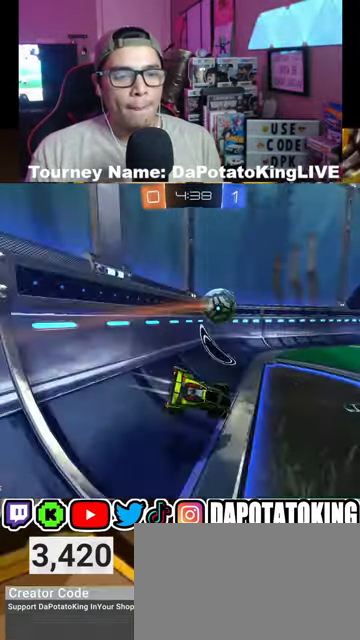
{"buttons": ["R1", "R2"], "left_stick": "left", "right_stick": "center", "events": [[267, "left_stick", "center"], [467, "left_stick", "left"]]}
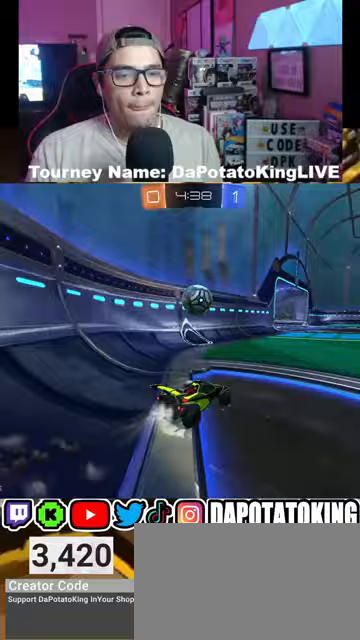
{"buttons": ["R2"], "left_stick": "center", "right_stick": "center", "events": [[167, "left_stick", "center"], [267, "left_stick", "right"], [433, "R1", "up"], [467, "left_stick", "center"]]}
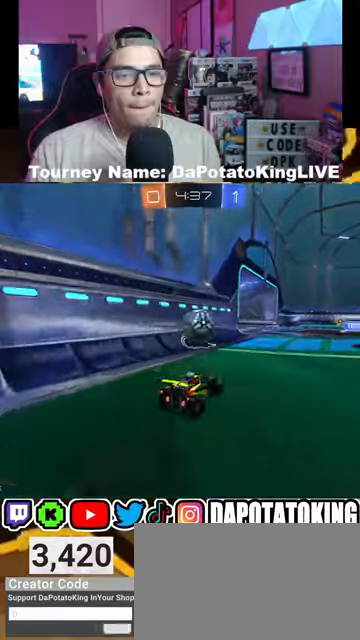
{"buttons": ["L2"], "left_stick": "down-right", "right_stick": "center", "events": [[133, "left_stick", "down-left"], [167, "L2", "down"], [167, "R2", "up"], [233, "left_stick", "down-right"]]}
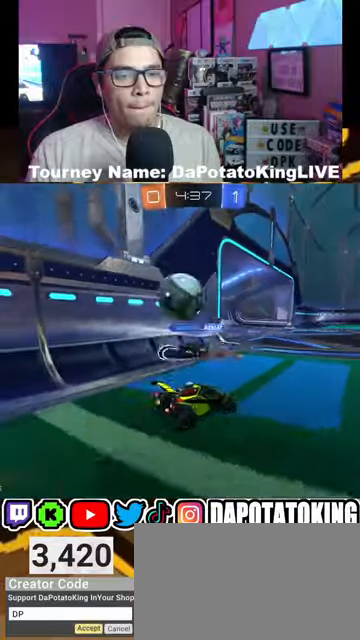
{"buttons": ["R2"], "left_stick": "right", "right_stick": "center", "events": [[67, "L2", "up"], [67, "left_stick", "center"], [233, "left_stick", "right"], [433, "R2", "down"]]}
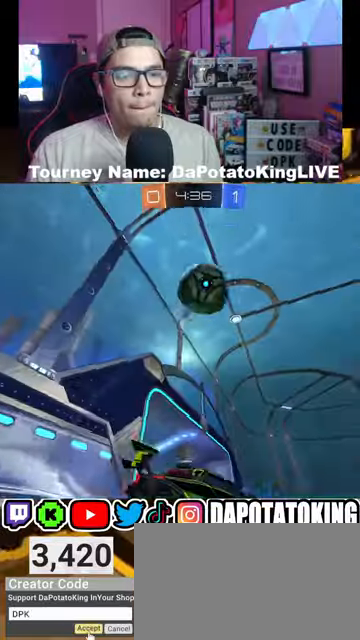
{"buttons": ["R2"], "left_stick": "right", "right_stick": "center", "events": [[233, "Y", "down"], [367, "Y", "up"]]}
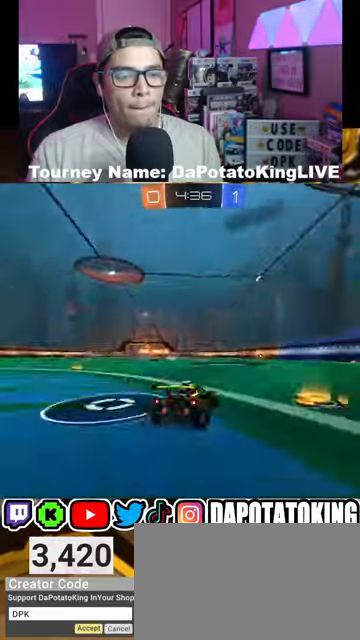
{"buttons": ["R2"], "left_stick": "center", "right_stick": "center", "events": [[367, "left_stick", "center"]]}
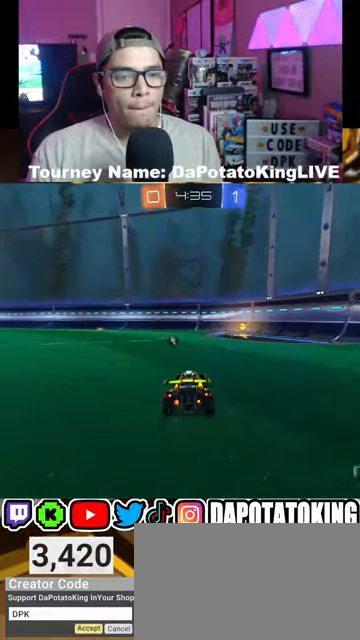
{"buttons": ["R1", "R2"], "left_stick": "center", "right_stick": "center", "events": [[33, "left_stick", "right"], [200, "left_stick", "center"], [267, "R1", "down"], [333, "Y", "down"], [500, "Y", "up"]]}
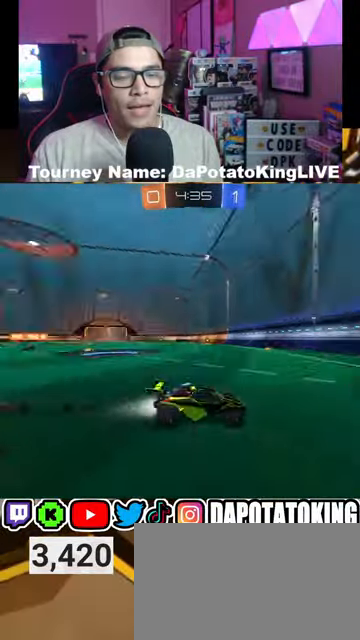
{"buttons": ["L1", "R2"], "left_stick": "left", "right_stick": "center", "events": [[200, "R1", "up"], [200, "left_stick", "left"], [400, "L1", "down"]]}
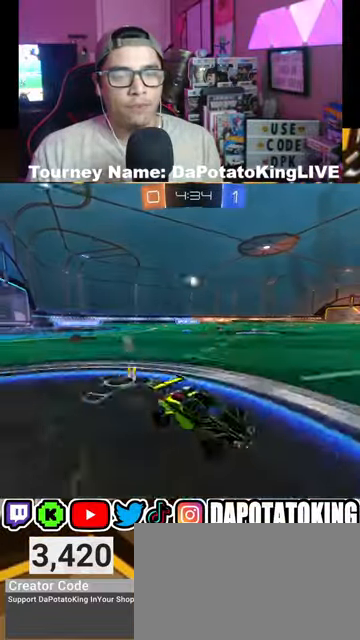
{"buttons": ["R2"], "left_stick": "center", "right_stick": "center", "events": [[67, "L1", "up"], [400, "left_stick", "center"]]}
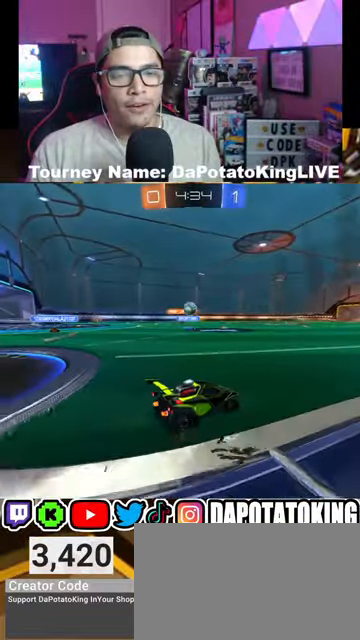
{"buttons": ["R1", "R2"], "left_stick": "center", "right_stick": "center", "events": [[333, "R1", "down"]]}
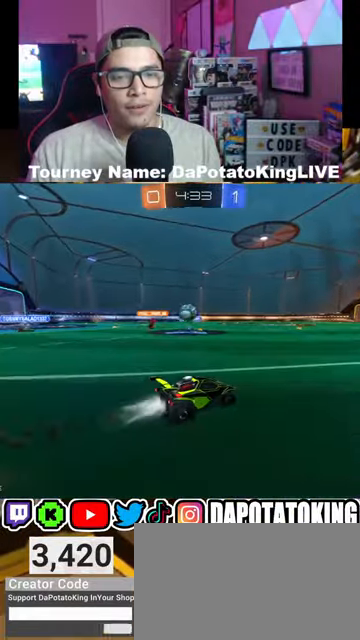
{"buttons": ["A", "R1", "R2"], "left_stick": "left", "right_stick": "center", "events": [[33, "left_stick", "left"], [67, "R1", "up"], [333, "R2", "up"], [467, "R2", "down"], [500, "A", "down"], [500, "R1", "down"]]}
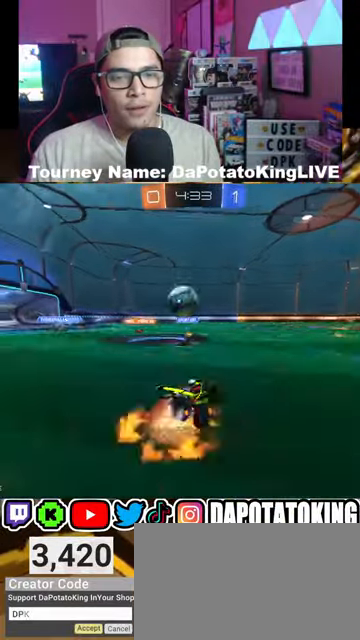
{"buttons": ["A", "L1", "R1", "R2"], "left_stick": "left", "right_stick": "center", "events": [[133, "A", "up"], [200, "A", "down"], [233, "L3", "down"], [267, "L1", "down"], [433, "L3", "up"]]}
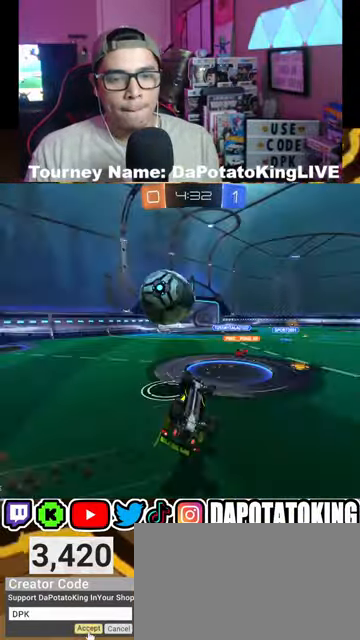
{"buttons": ["R2"], "left_stick": "center", "right_stick": "center", "events": [[67, "A", "up"], [67, "R1", "up"], [133, "R2", "up"], [133, "left_stick", "center"], [267, "L1", "up"], [333, "R2", "down"], [333, "left_stick", "up"], [433, "R1", "down"], [500, "R1", "up"], [500, "left_stick", "center"]]}
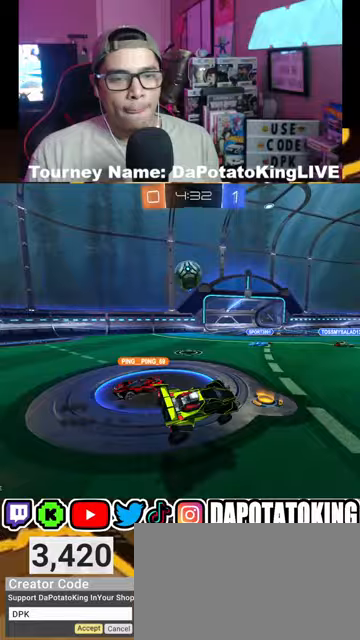
{"buttons": ["R1", "R2"], "left_stick": "left", "right_stick": "center", "events": [[100, "R1", "down"], [167, "R1", "up"], [300, "R1", "down"], [433, "left_stick", "left"]]}
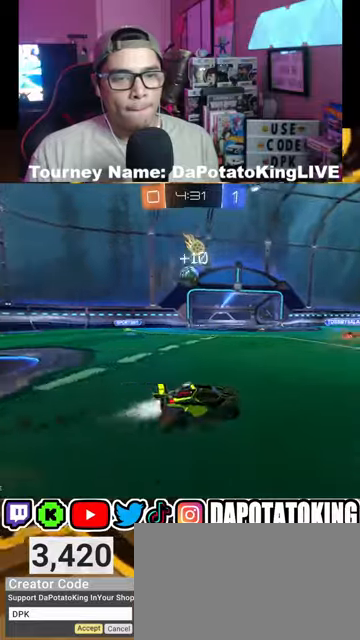
{"buttons": ["R1", "R2"], "left_stick": "left", "right_stick": "center", "events": []}
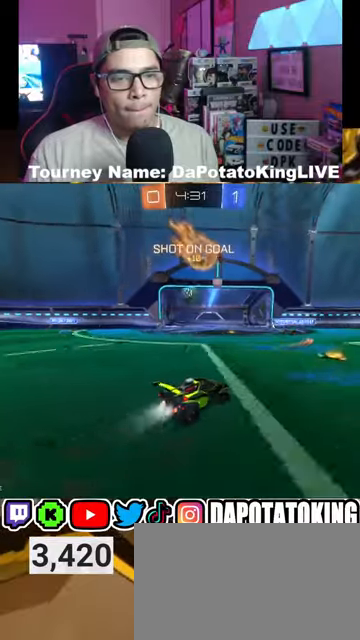
{"buttons": ["R1", "R2"], "left_stick": "down-left", "right_stick": "center", "events": [[100, "left_stick", "center"], [333, "left_stick", "left"], [400, "left_stick", "down-left"]]}
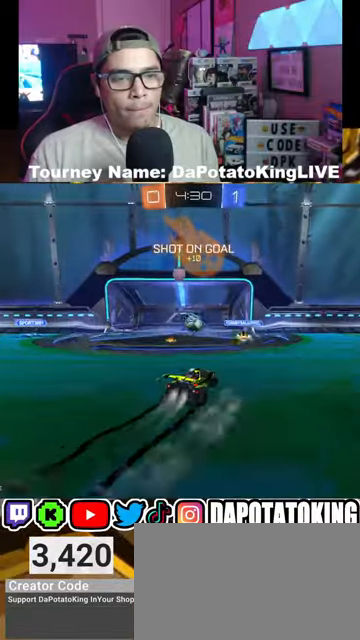
{"buttons": ["L2"], "left_stick": "right", "right_stick": "center", "events": [[33, "R1", "up"], [167, "R2", "up"], [200, "L2", "down"], [200, "left_stick", "right"]]}
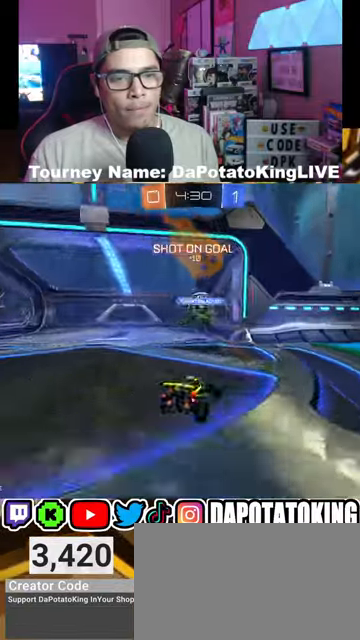
{"buttons": [], "left_stick": "center", "right_stick": "center", "events": [[67, "L2", "up"], [67, "left_stick", "left"], [233, "left_stick", "down-left"], [367, "left_stick", "center"]]}
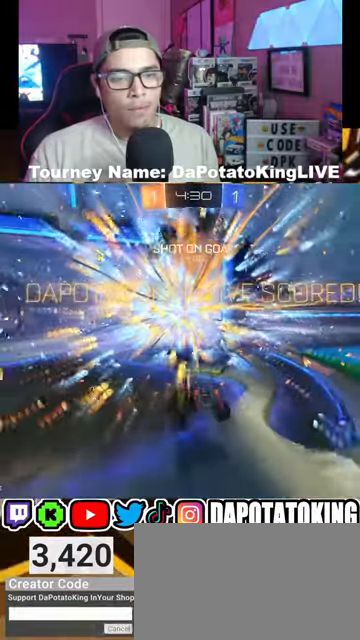
{"buttons": [], "left_stick": "center", "right_stick": "center", "events": []}
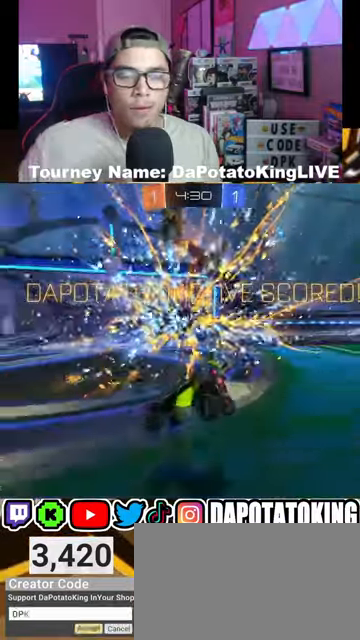
{"buttons": [], "left_stick": "center", "right_stick": "center", "events": []}
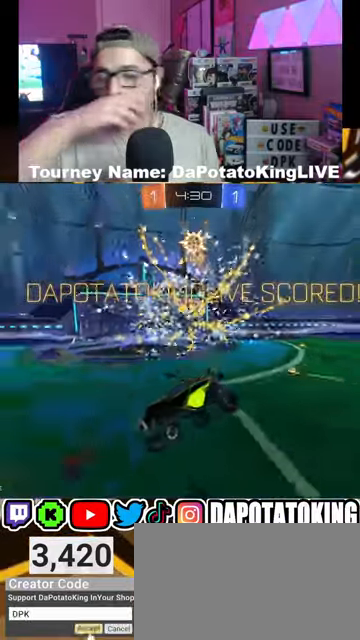
{"buttons": [], "left_stick": "center", "right_stick": "center", "events": []}
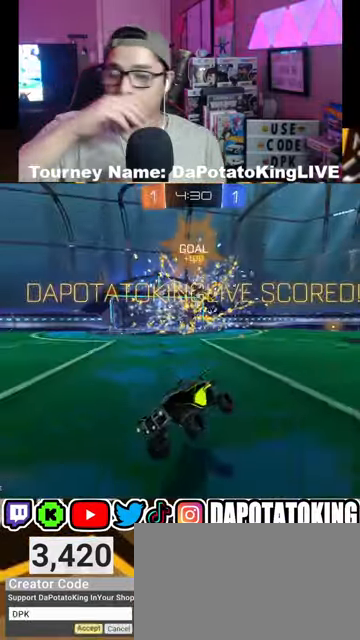
{"buttons": [], "left_stick": "center", "right_stick": "center", "events": []}
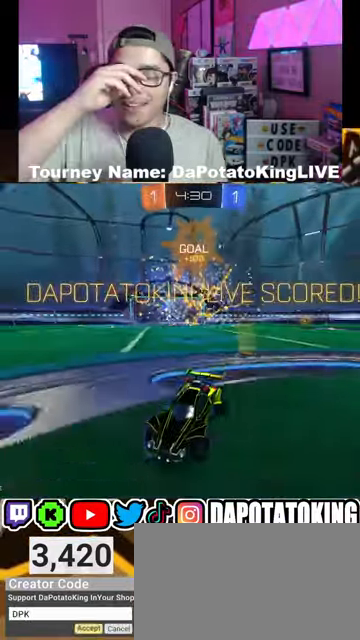
{"buttons": ["A"], "left_stick": "center", "right_stick": "center", "events": [[433, "A", "down"]]}
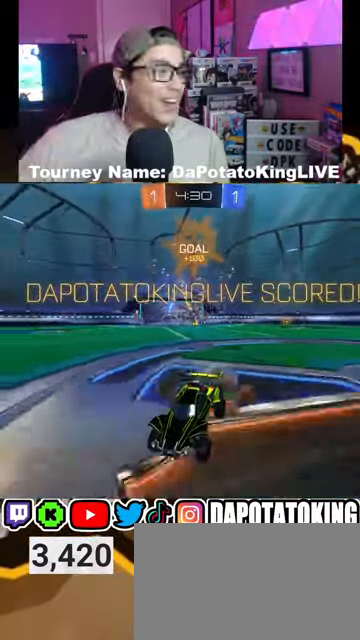
{"buttons": ["A"], "left_stick": "center", "right_stick": "center", "events": [[67, "A", "up"], [233, "A", "down"], [367, "A", "up"], [467, "A", "down"]]}
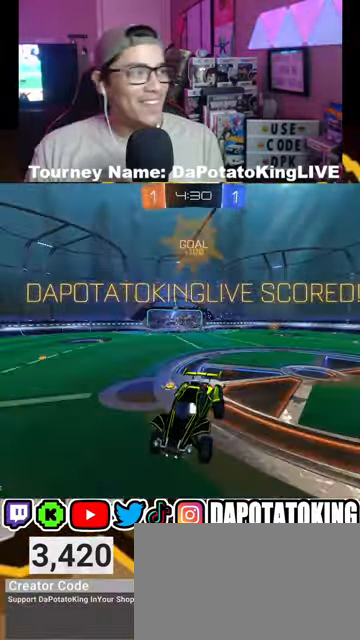
{"buttons": [], "left_stick": "center", "right_stick": "center", "events": [[100, "A", "up"], [167, "A", "down"], [300, "A", "up"]]}